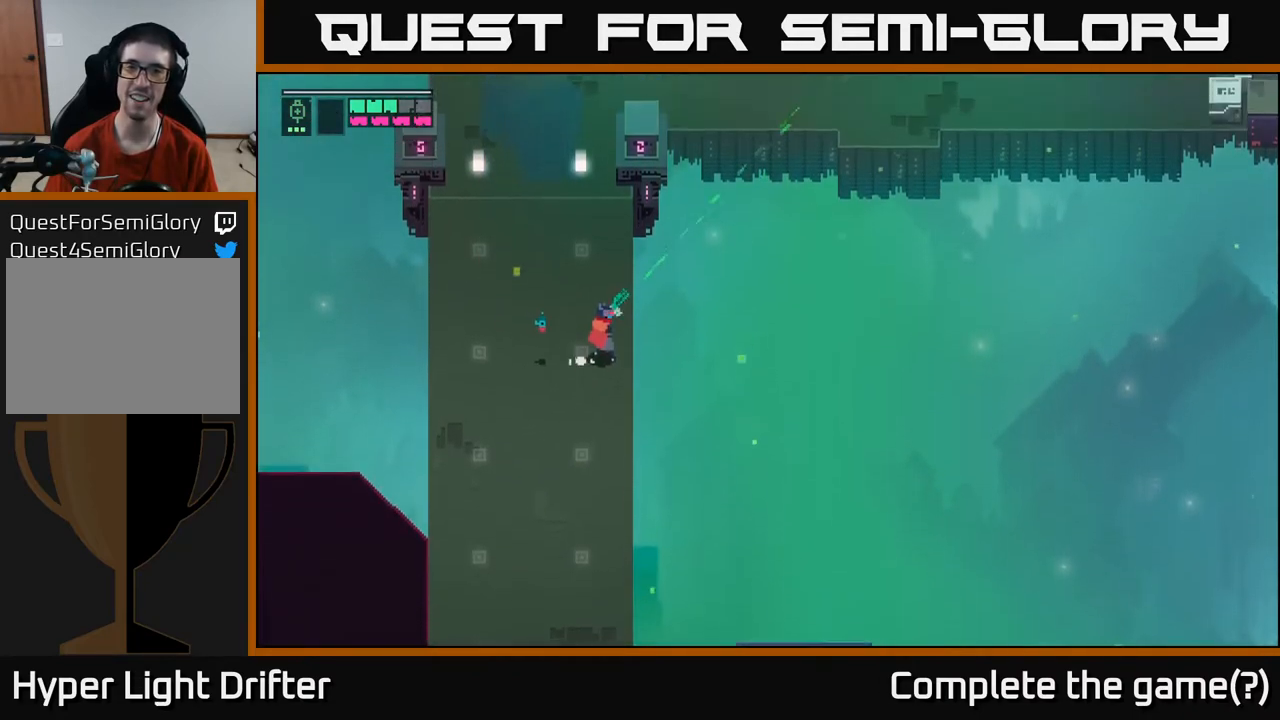
Gameplay with a controller (Xbox layout); each line is a JSON object with the inputs held at the frame after it. "events" lists button and stick changes between this image and that frame as [ms after this image, input, new state], when the widget could be followed in between.
{"buttons": ["L2"], "left_stick": "up-right", "right_stick": "center", "events": []}
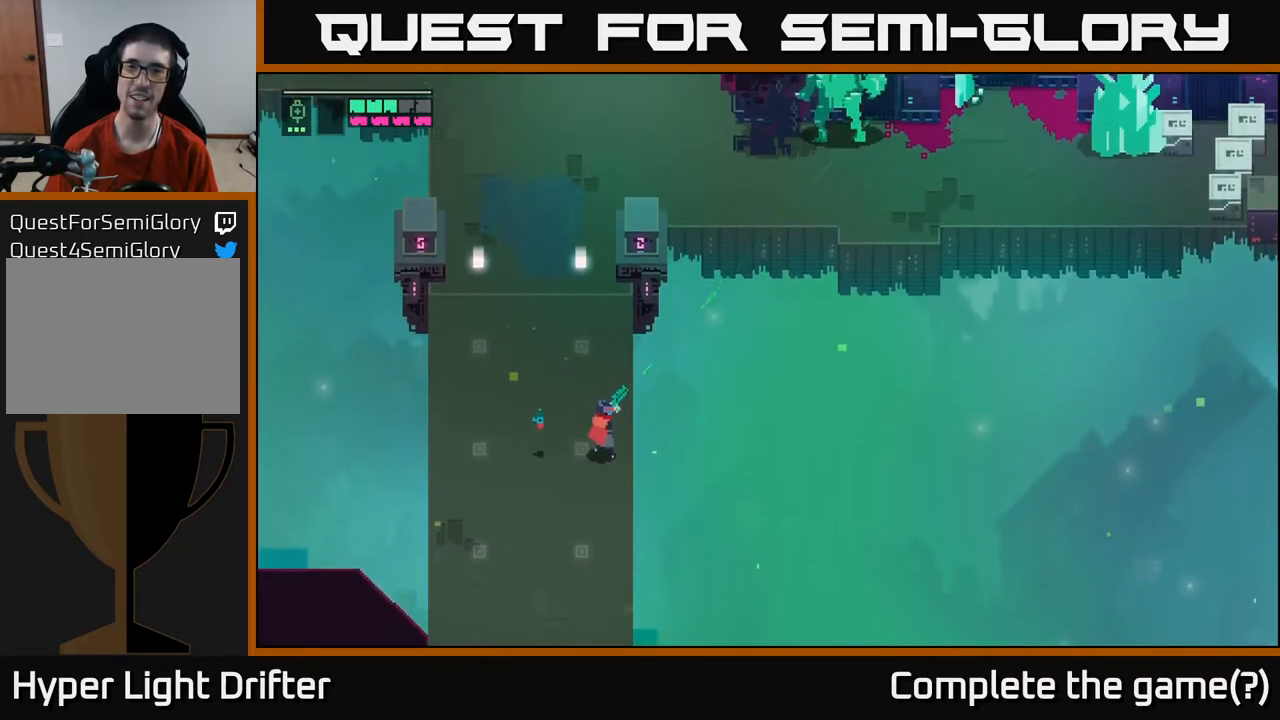
{"buttons": ["L2"], "left_stick": "up-right", "right_stick": "center", "events": [[283, "R2", "down"], [333, "R2", "up"]]}
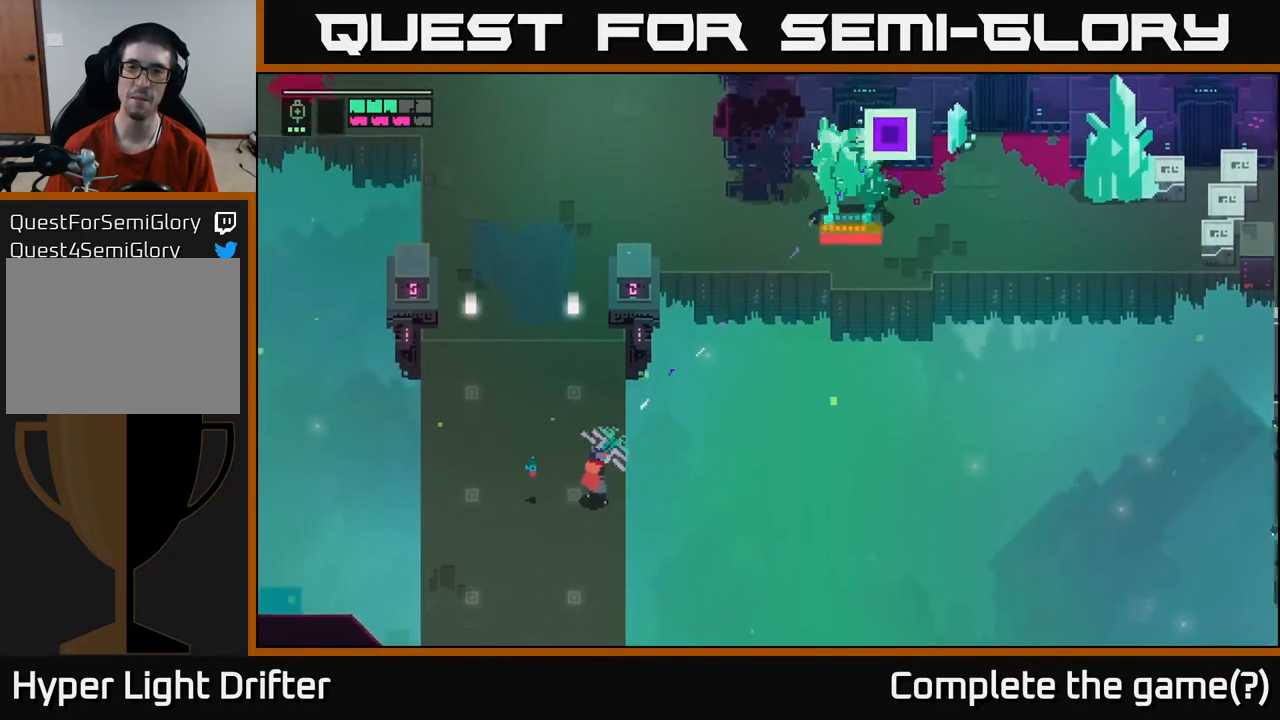
{"buttons": ["L2"], "left_stick": "up-right", "right_stick": "center", "events": []}
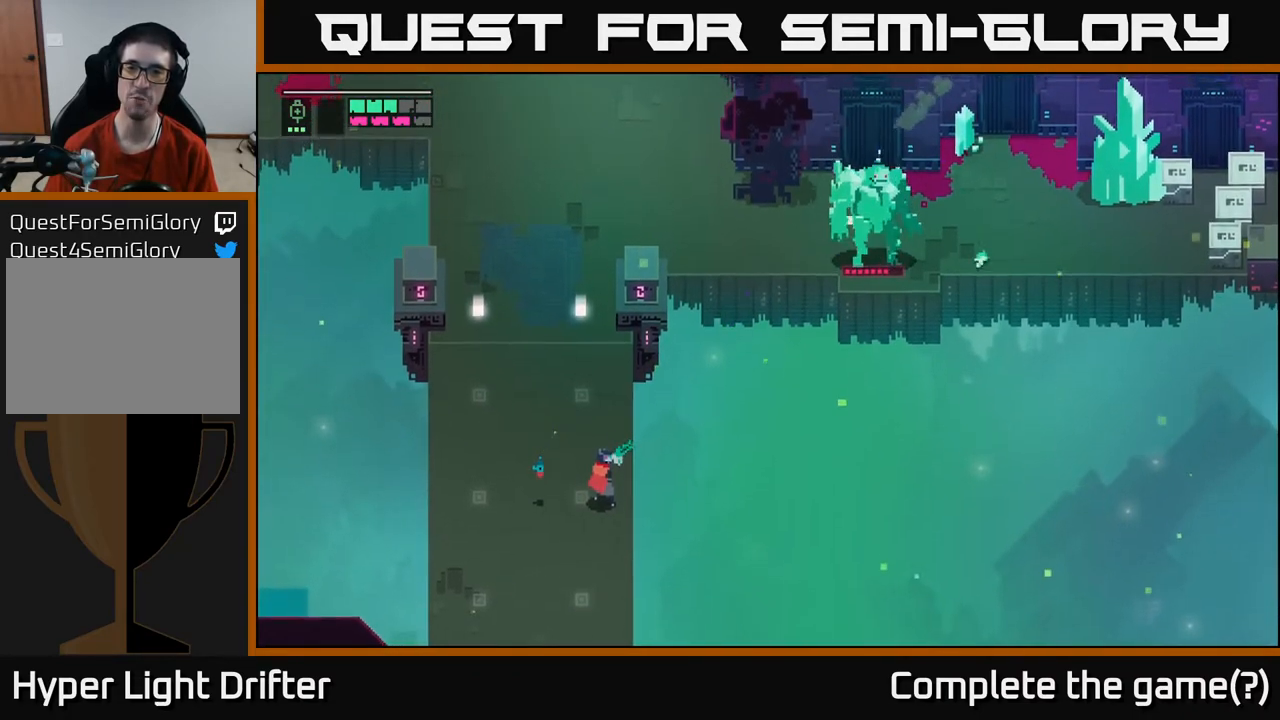
{"buttons": ["L2"], "left_stick": "up-right", "right_stick": "center", "events": []}
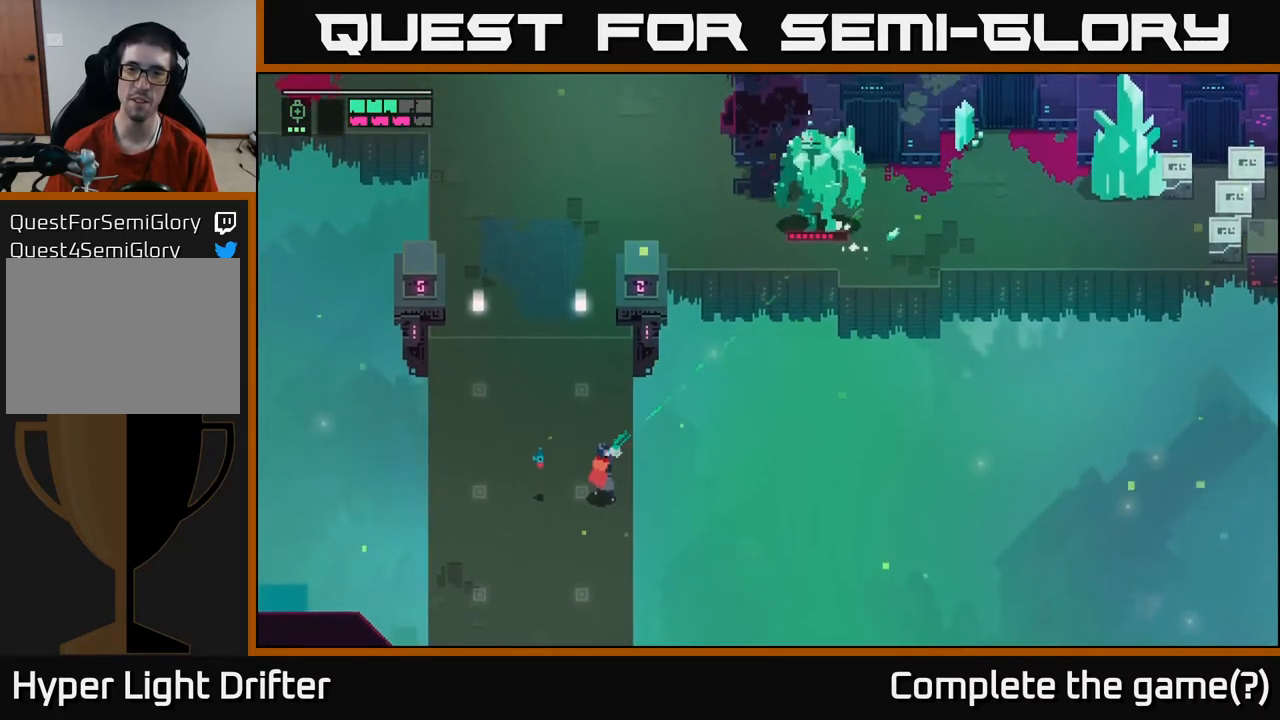
{"buttons": ["L2"], "left_stick": "up-right", "right_stick": "center", "events": [[350, "R2", "down"], [450, "R2", "up"]]}
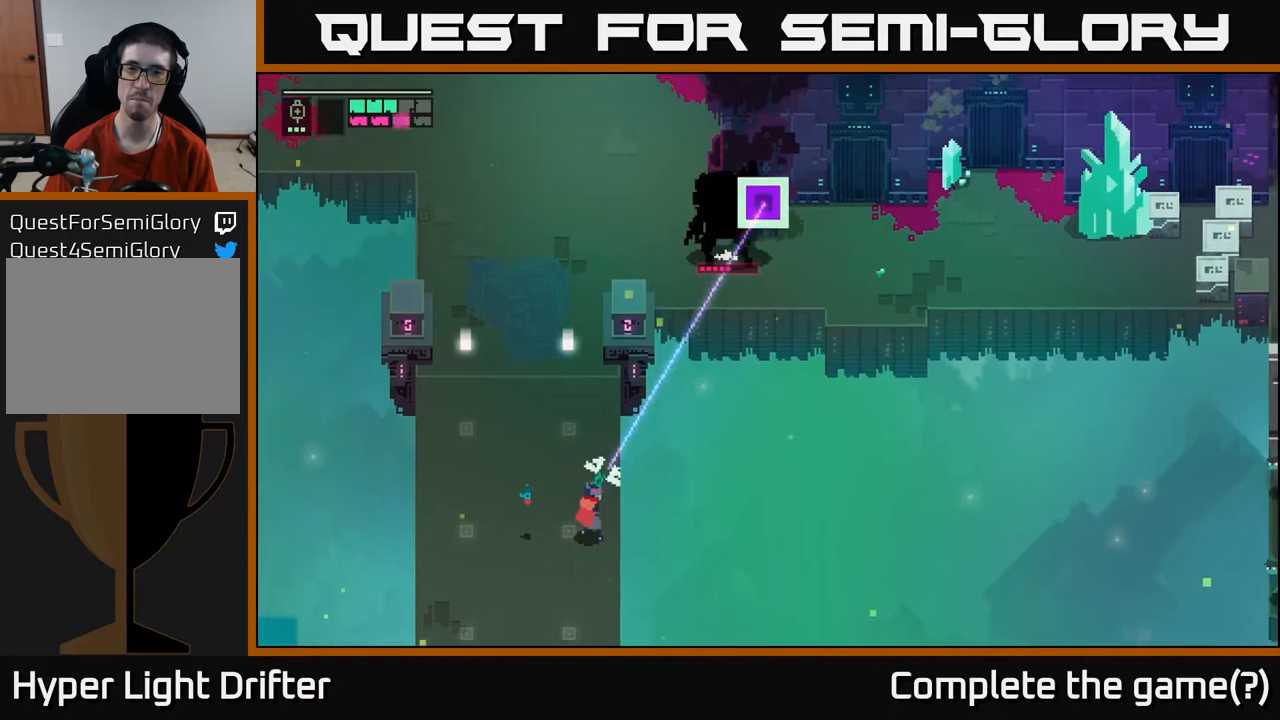
{"buttons": ["L2"], "left_stick": "up-right", "right_stick": "center", "events": []}
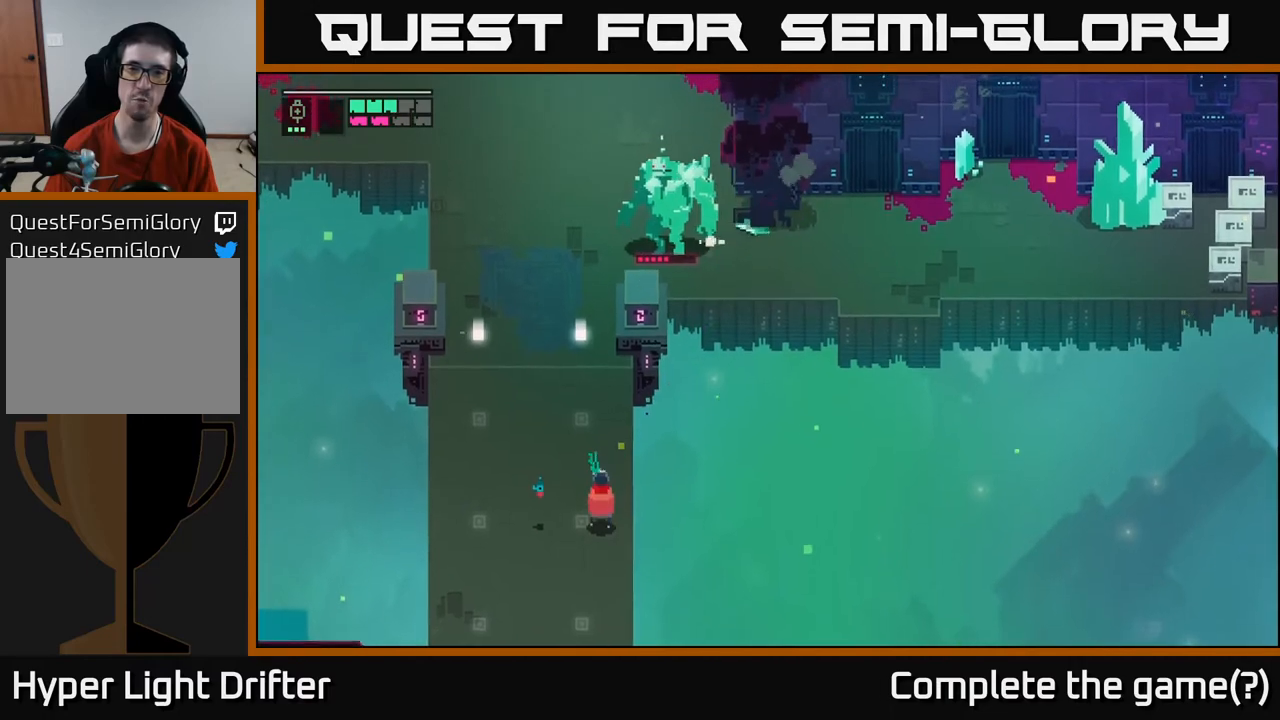
{"buttons": ["L2"], "left_stick": "up", "right_stick": "center", "events": [[33, "left_stick", "up-left"], [217, "left_stick", "up"]]}
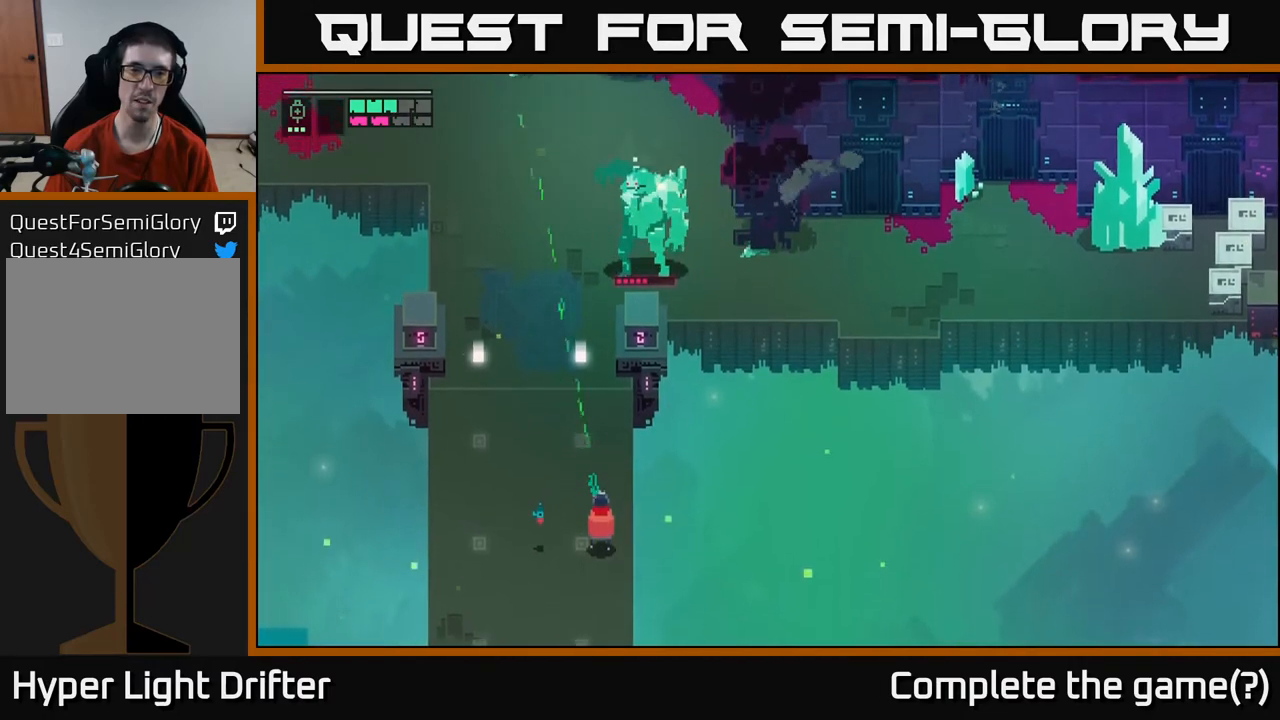
{"buttons": [], "left_stick": "up-left", "right_stick": "center", "events": [[367, "L2", "up"], [383, "left_stick", "up-left"]]}
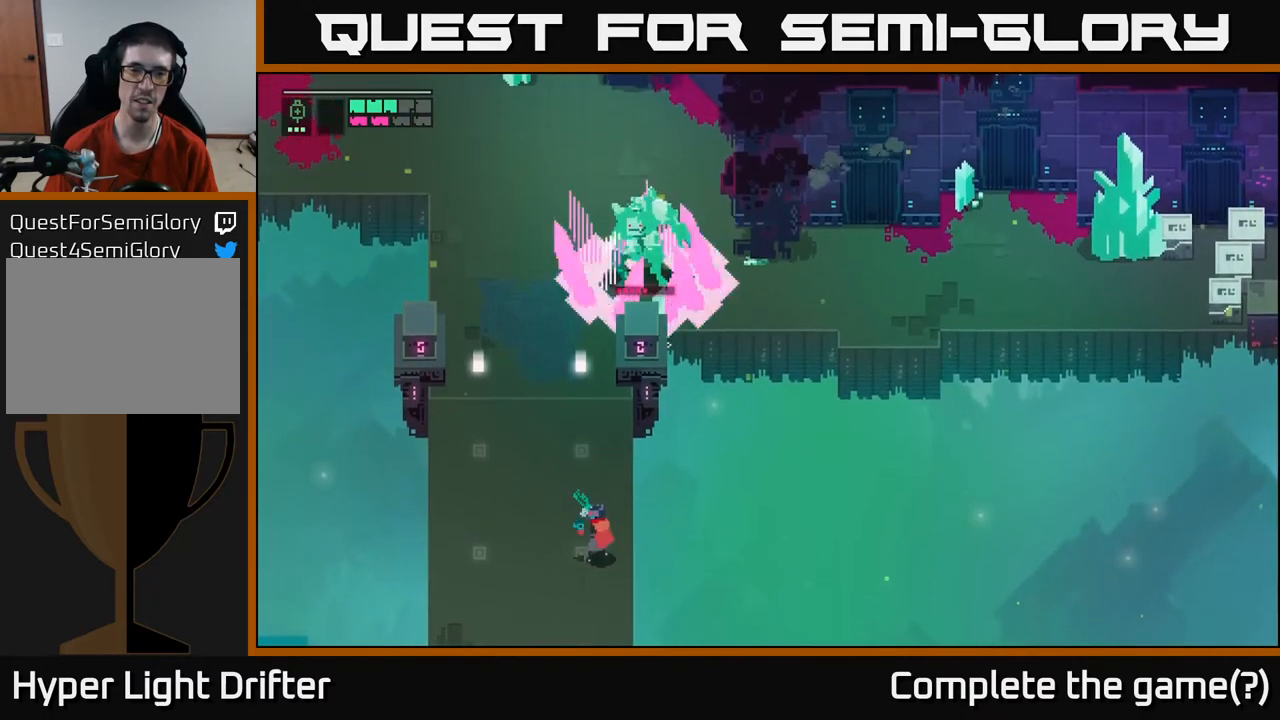
{"buttons": [], "left_stick": "up-left", "right_stick": "center", "events": []}
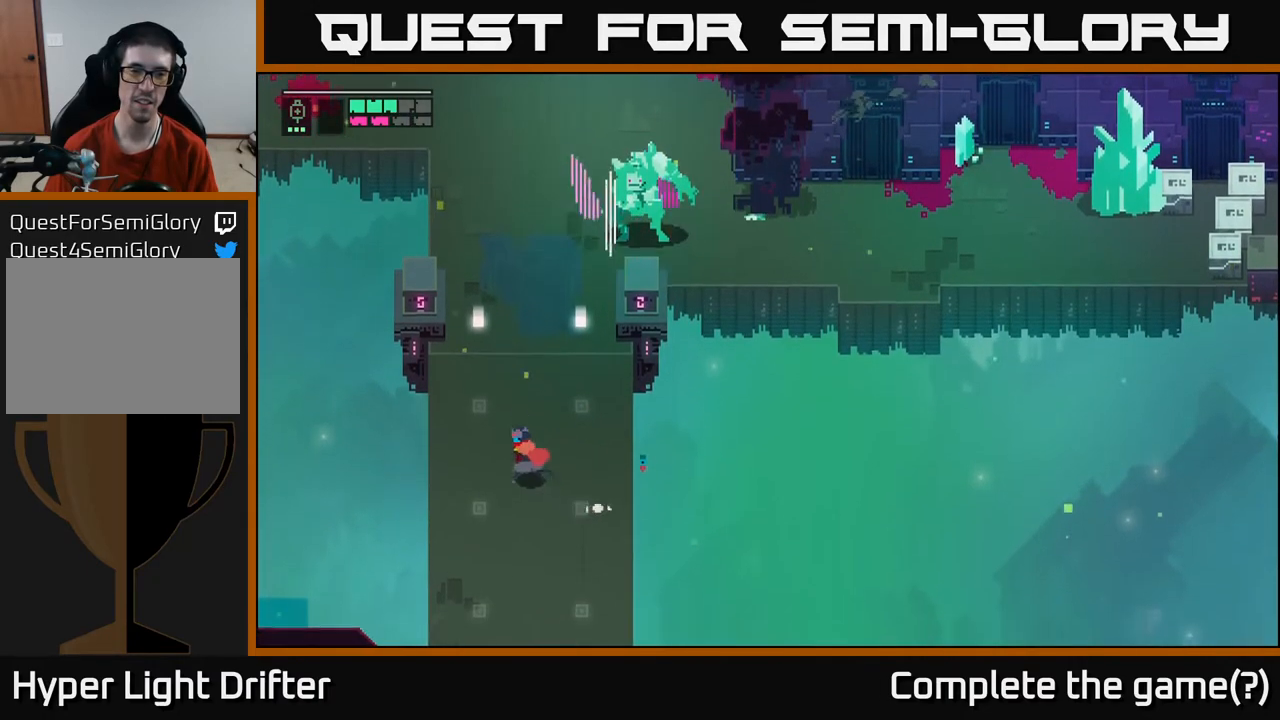
{"buttons": ["A"], "left_stick": "up", "right_stick": "center", "events": [[167, "left_stick", "up"], [417, "A", "down"]]}
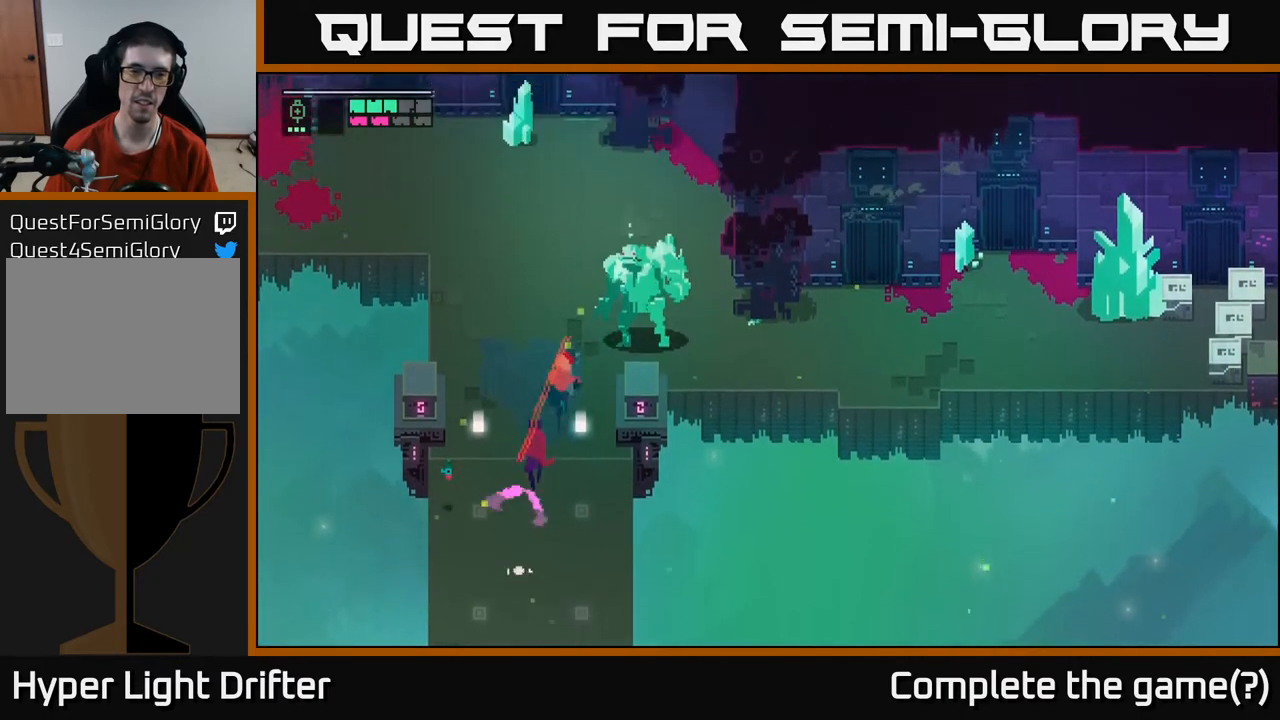
{"buttons": ["X"], "left_stick": "down-right", "right_stick": "center", "events": [[33, "A", "up"], [50, "left_stick", "up-right"], [83, "X", "down"], [200, "X", "up"], [417, "left_stick", "down-right"], [500, "X", "down"]]}
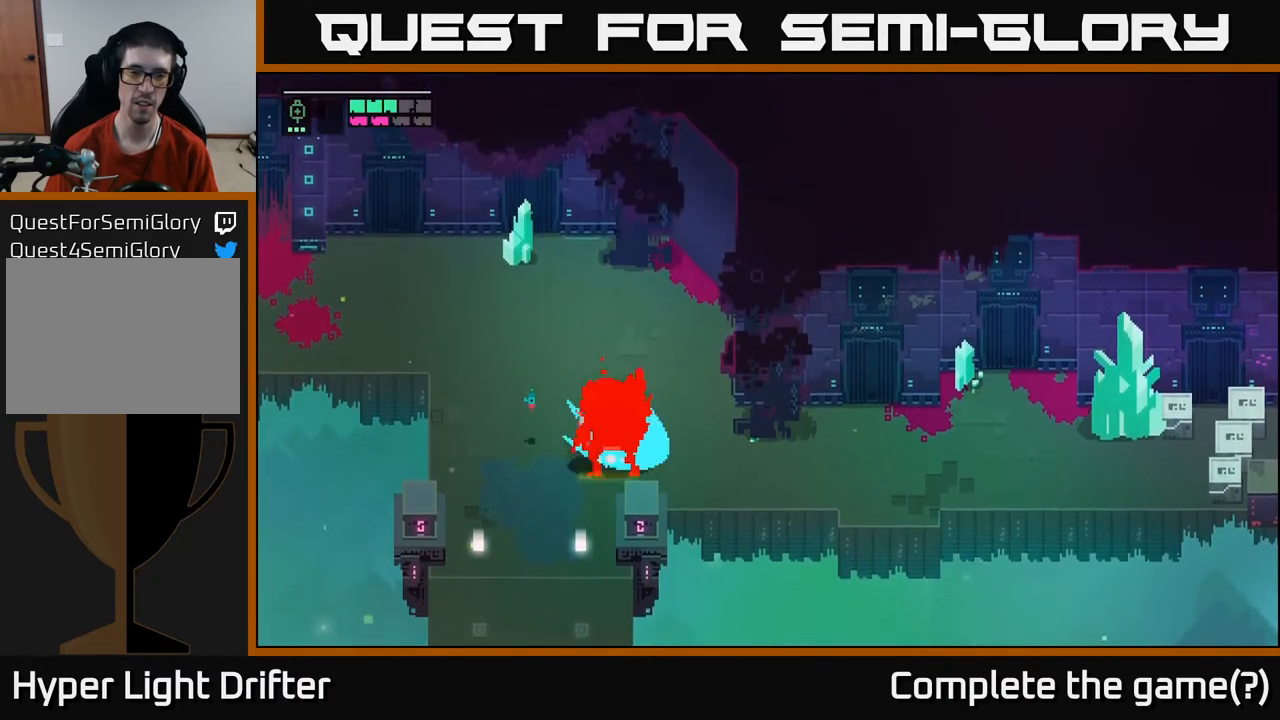
{"buttons": [], "left_stick": "center", "right_stick": "center", "events": [[100, "left_stick", "center"], [183, "X", "up"], [300, "X", "down"], [450, "X", "up"]]}
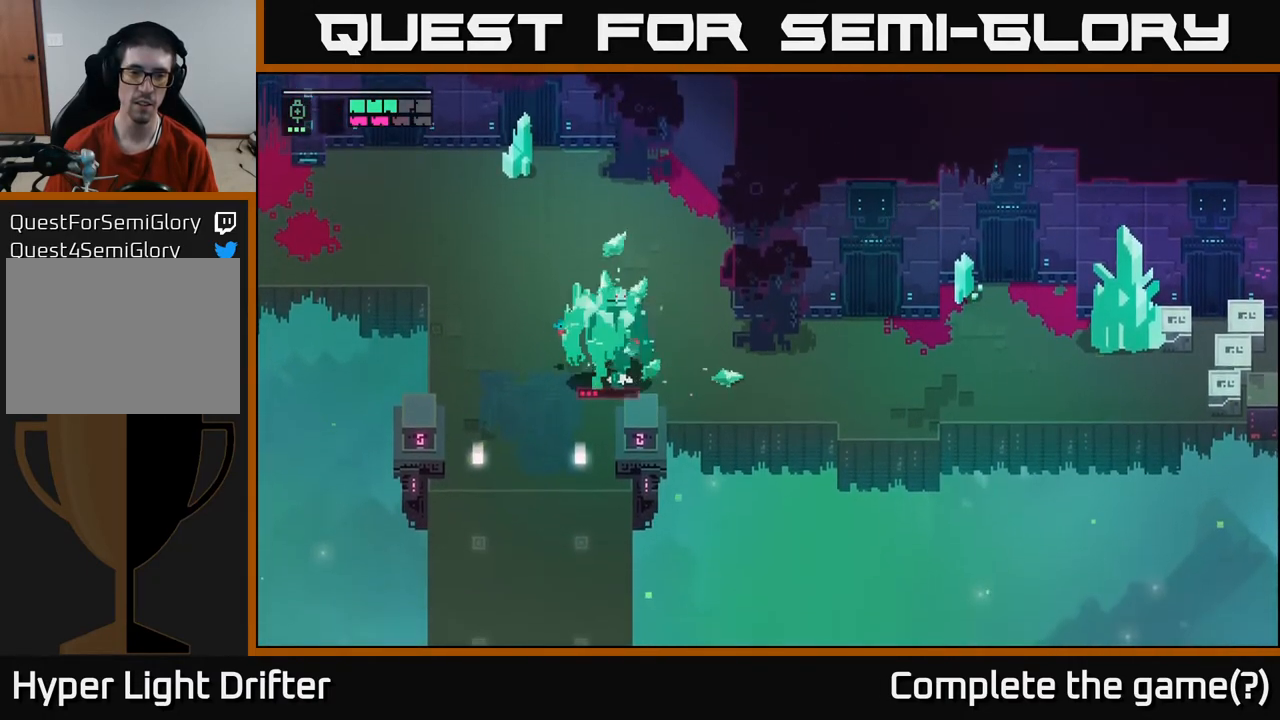
{"buttons": ["X"], "left_stick": "center", "right_stick": "center", "events": [[133, "X", "down"], [200, "left_stick", "left"], [283, "X", "up"], [417, "left_stick", "center"], [483, "X", "down"]]}
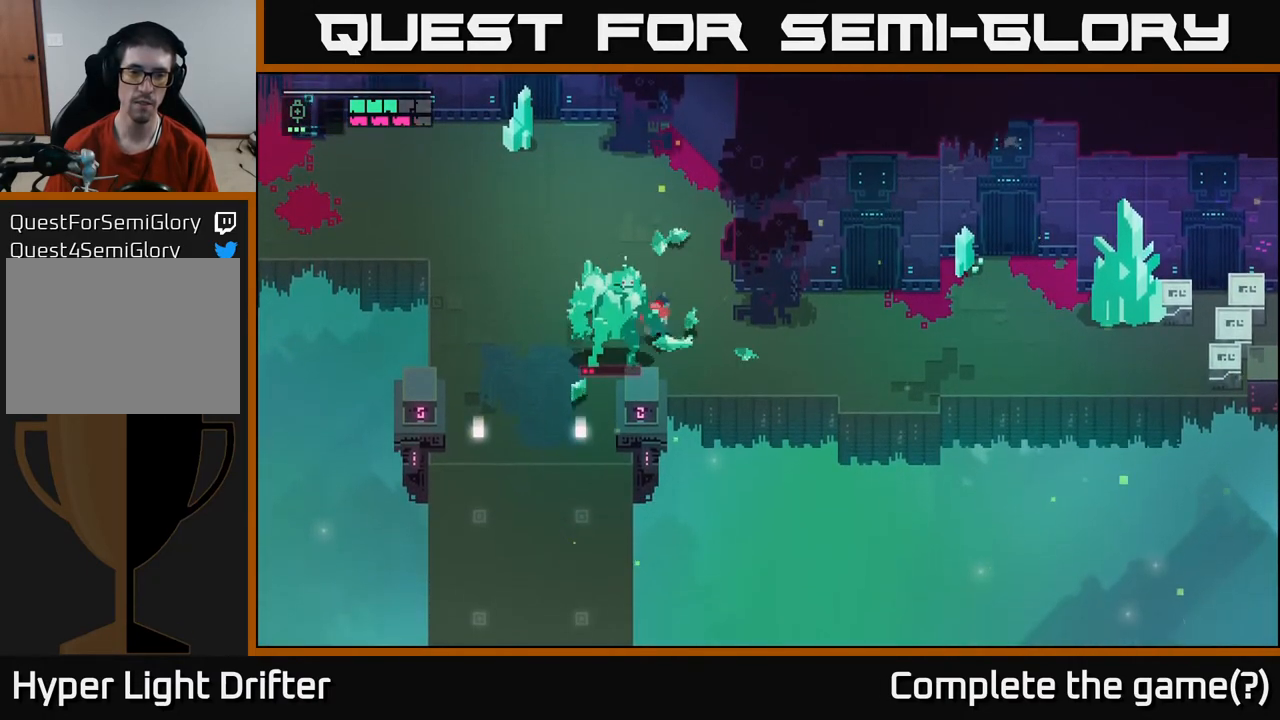
{"buttons": ["A"], "left_stick": "up-left", "right_stick": "center", "events": [[150, "X", "up"], [433, "left_stick", "up-left"], [467, "A", "down"]]}
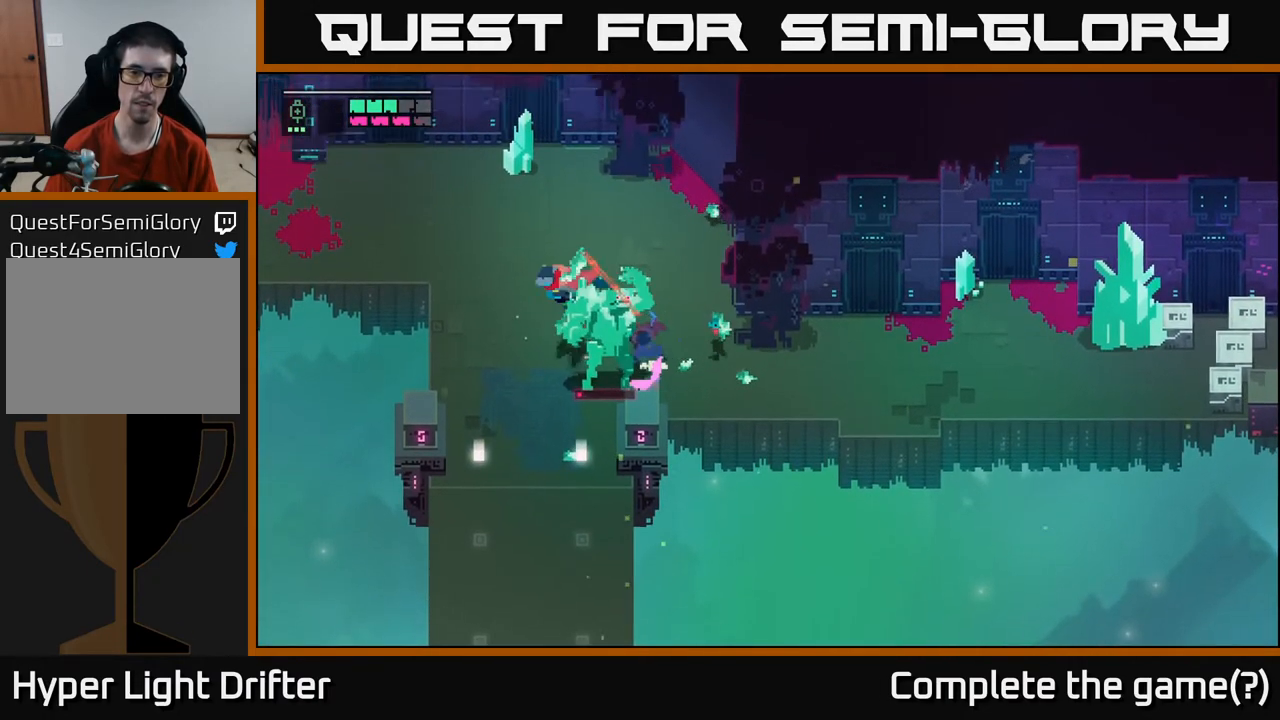
{"buttons": [], "left_stick": "up-left", "right_stick": "center", "events": [[117, "A", "up"], [250, "left_stick", "center"], [500, "left_stick", "up-left"]]}
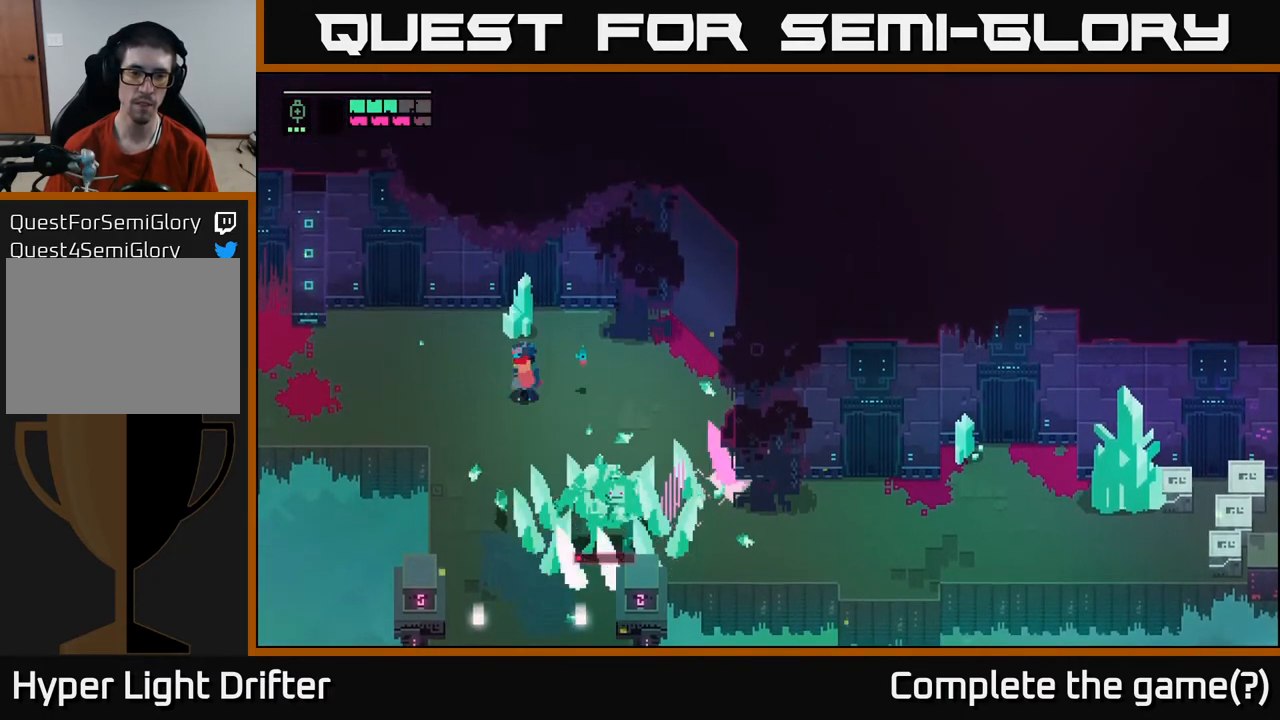
{"buttons": [], "left_stick": "down-right", "right_stick": "center", "events": [[167, "left_stick", "down"], [317, "left_stick", "down-right"]]}
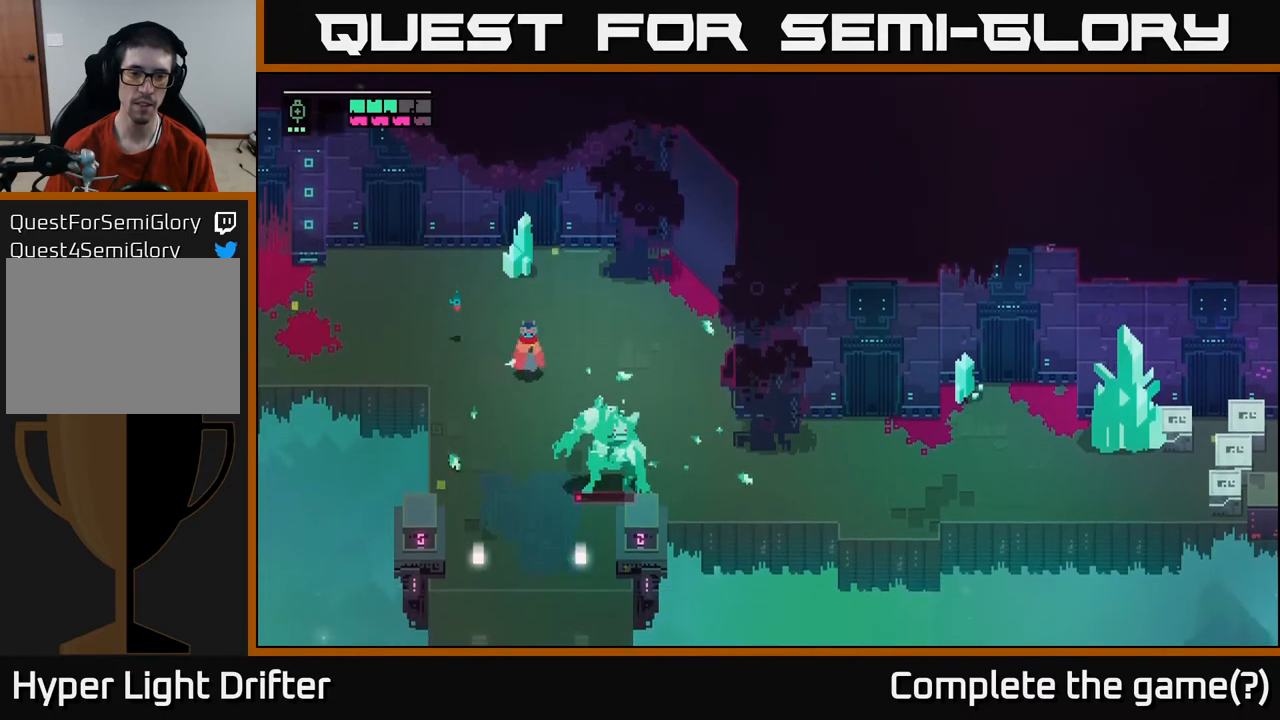
{"buttons": [], "left_stick": "center", "right_stick": "center", "events": [[183, "X", "down"], [250, "X", "up"], [300, "left_stick", "center"]]}
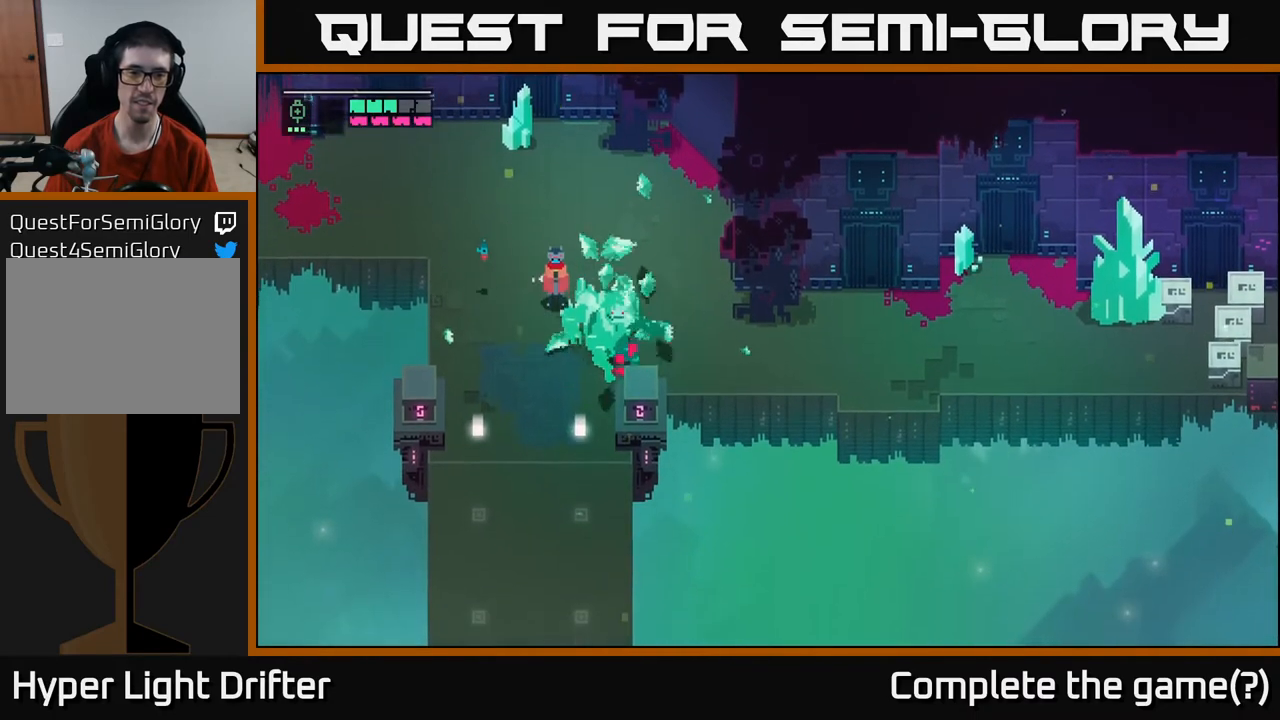
{"buttons": [], "left_stick": "down-right", "right_stick": "center", "events": [[133, "left_stick", "right"], [433, "left_stick", "down-right"]]}
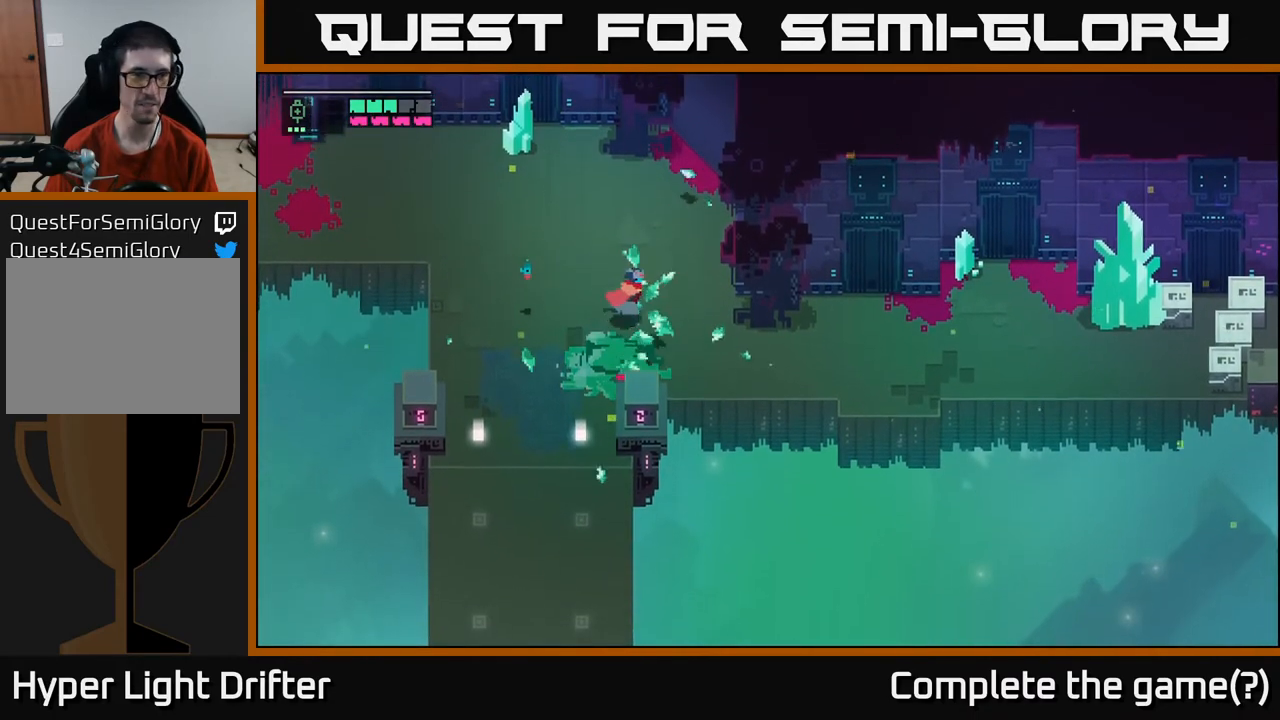
{"buttons": [], "left_stick": "right", "right_stick": "center", "events": [[283, "left_stick", "right"]]}
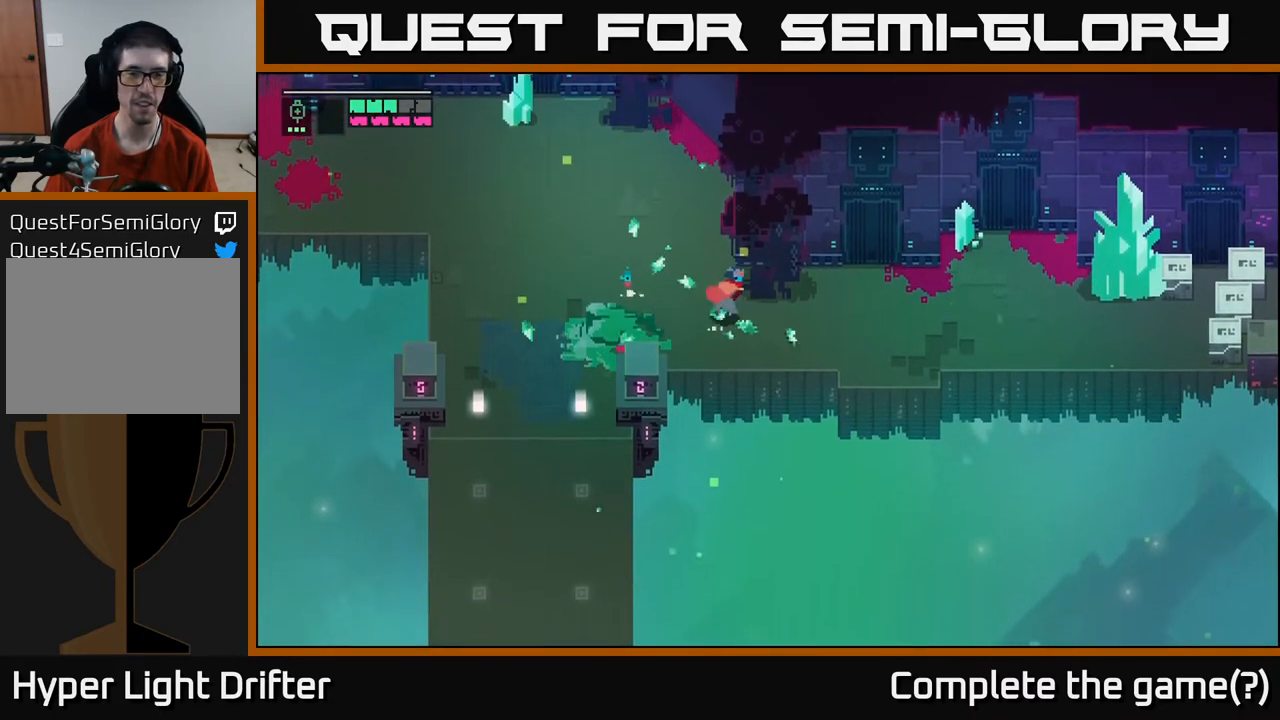
{"buttons": [], "left_stick": "right", "right_stick": "center", "events": []}
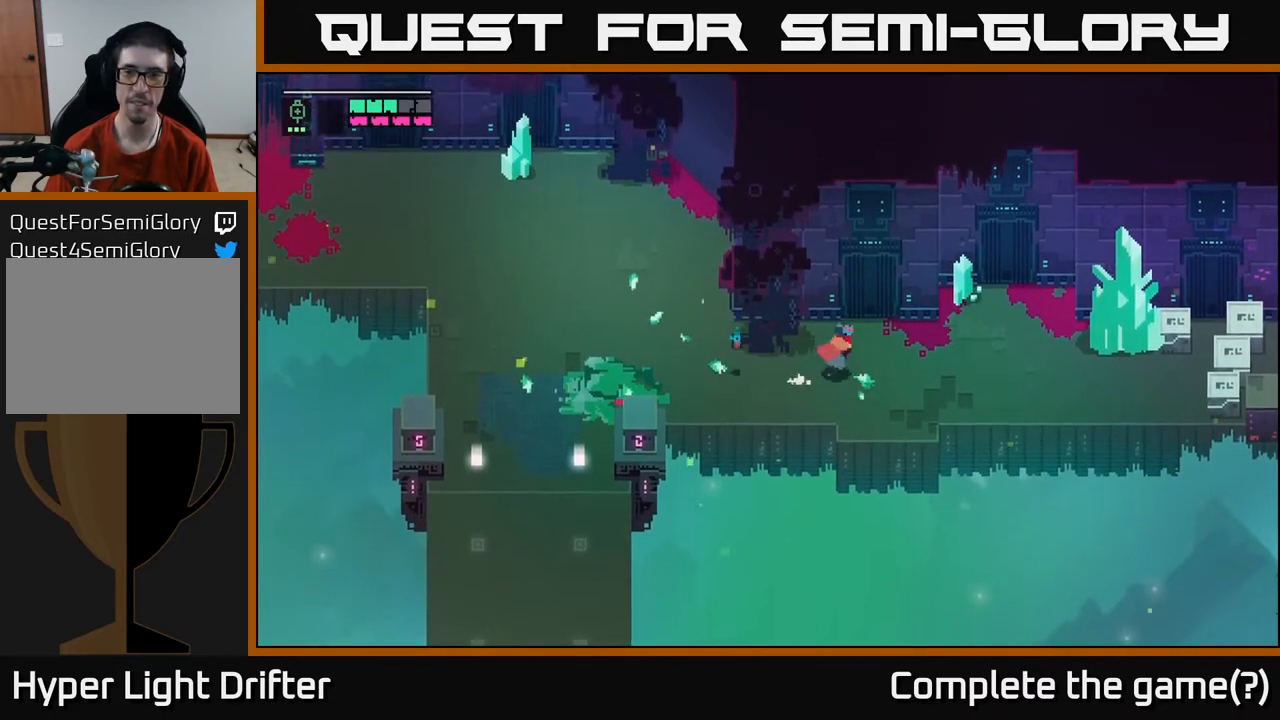
{"buttons": [], "left_stick": "right", "right_stick": "center", "events": []}
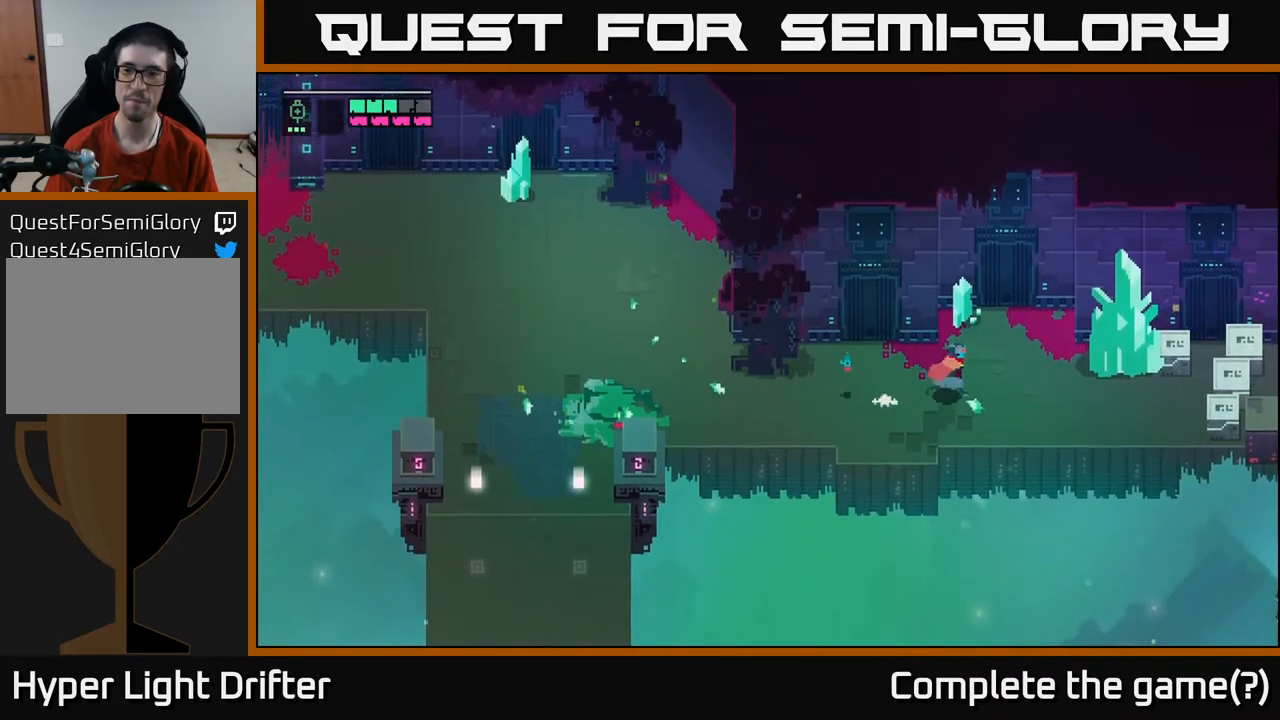
{"buttons": [], "left_stick": "right", "right_stick": "center", "events": [[150, "left_stick", "up-right"], [217, "X", "down"], [317, "X", "up"], [333, "left_stick", "right"]]}
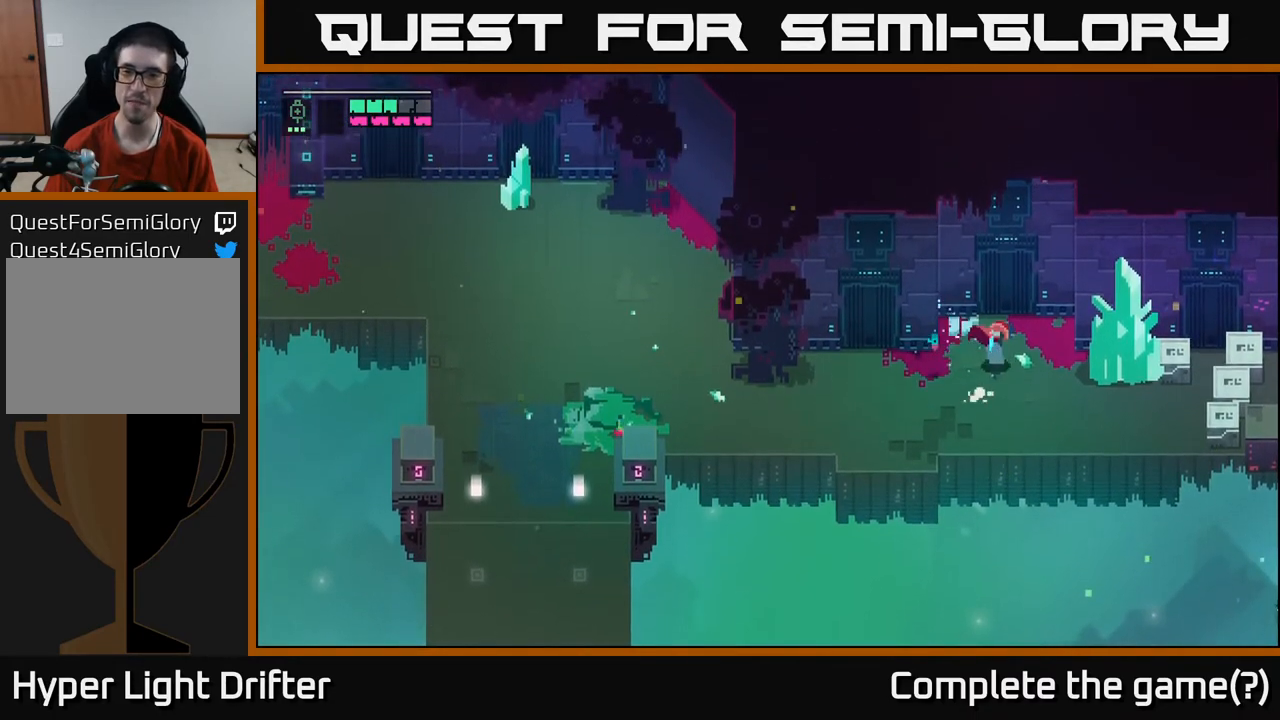
{"buttons": [], "left_stick": "right", "right_stick": "center", "events": [[250, "X", "down"], [383, "X", "up"]]}
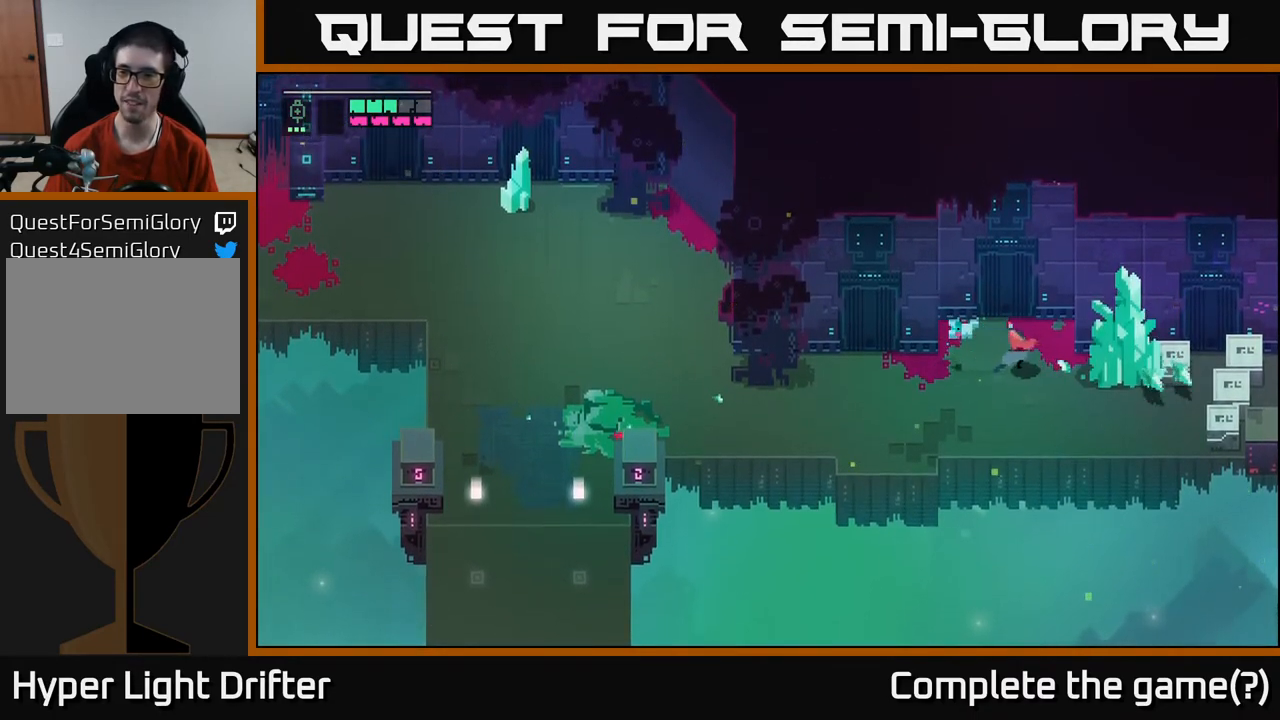
{"buttons": [], "left_stick": "right", "right_stick": "center", "events": [[133, "left_stick", "down-right"], [200, "X", "down"], [333, "left_stick", "right"], [367, "X", "up"]]}
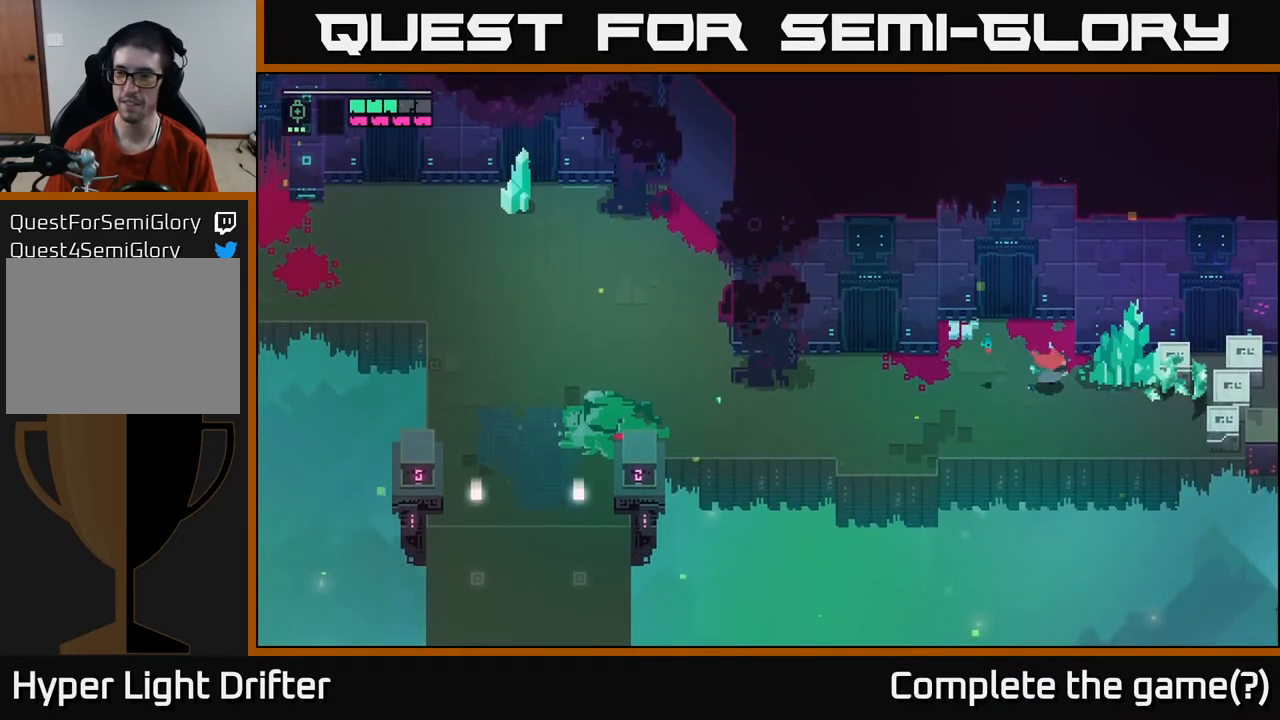
{"buttons": [], "left_stick": "right", "right_stick": "center", "events": [[250, "X", "down"], [383, "X", "up"]]}
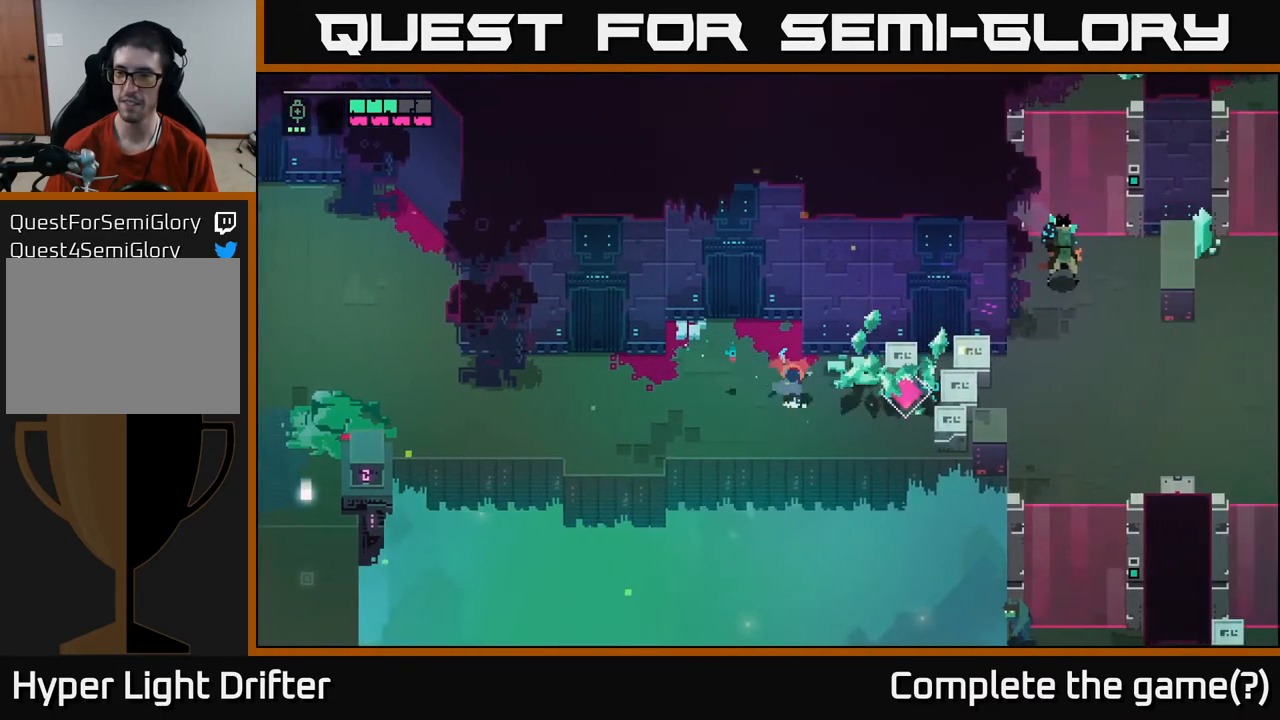
{"buttons": [], "left_stick": "right", "right_stick": "center", "events": []}
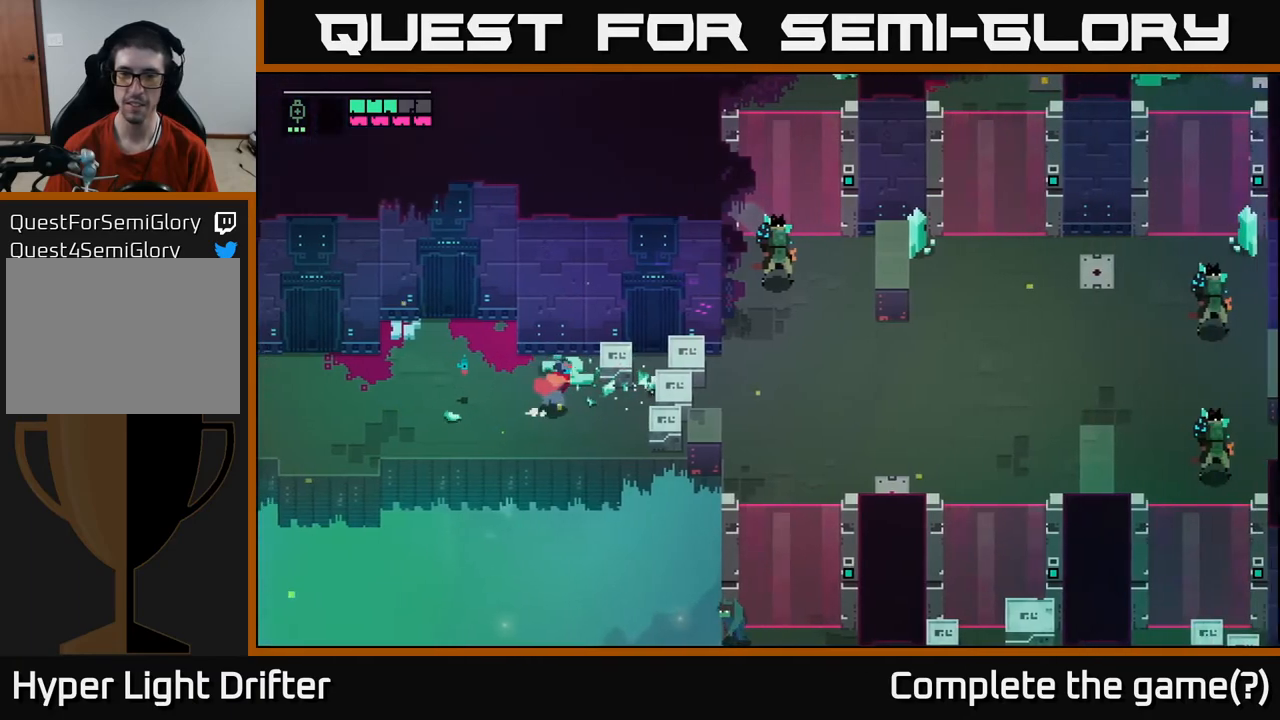
{"buttons": [], "left_stick": "right", "right_stick": "center", "events": [[50, "X", "down"], [217, "X", "up"], [267, "left_stick", "center"], [500, "left_stick", "right"]]}
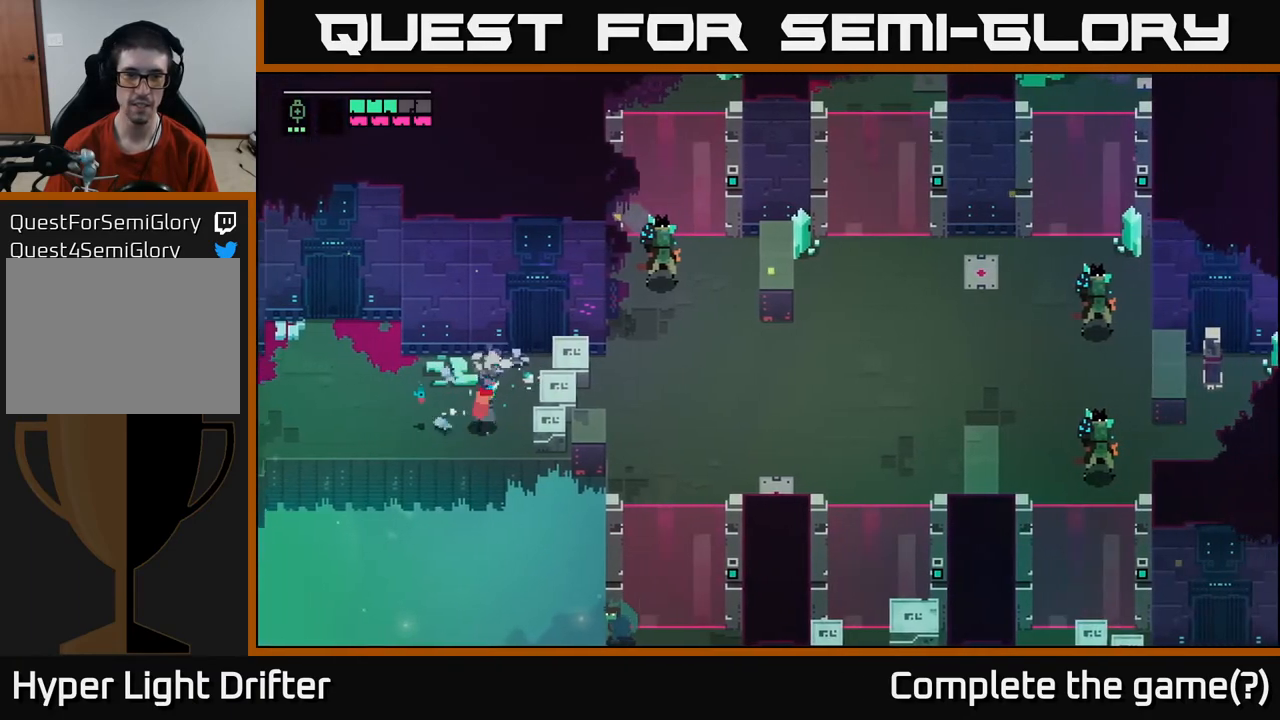
{"buttons": [], "left_stick": "up", "right_stick": "center", "events": [[183, "X", "down"], [250, "left_stick", "center"], [350, "X", "up"], [467, "left_stick", "up"]]}
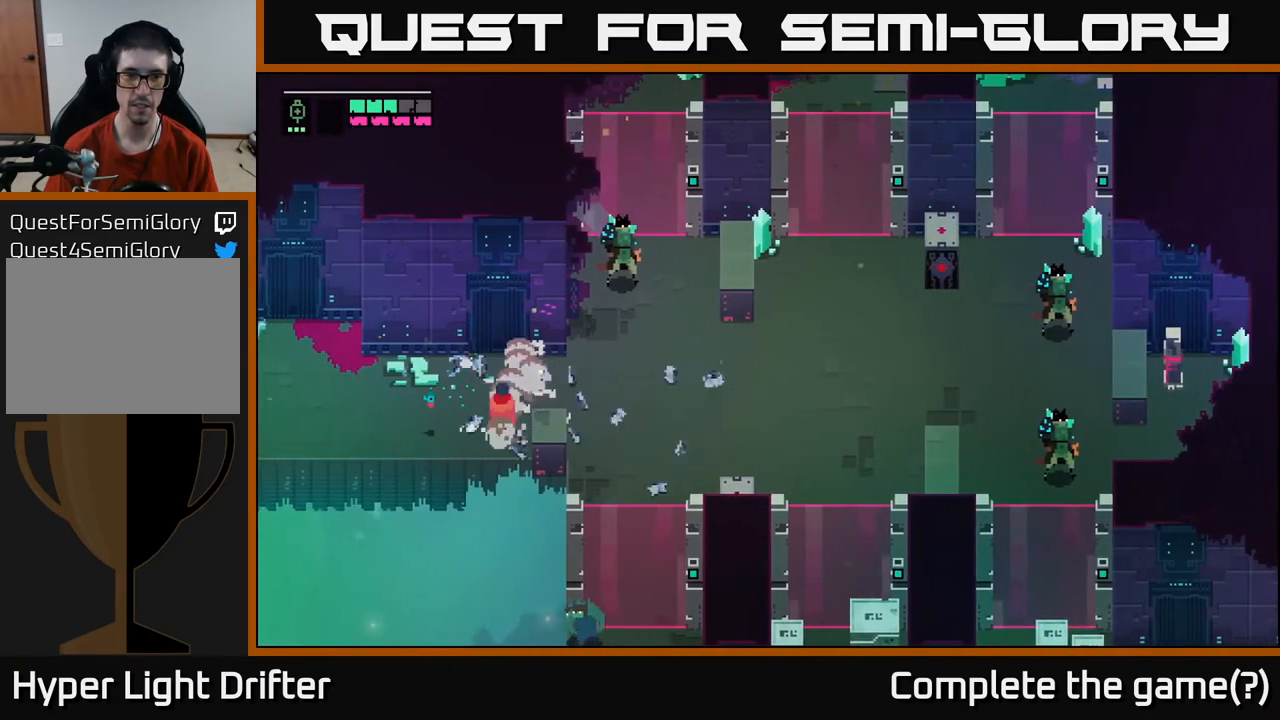
{"buttons": ["L2"], "left_stick": "right", "right_stick": "center", "events": [[50, "L2", "down"], [183, "left_stick", "right"]]}
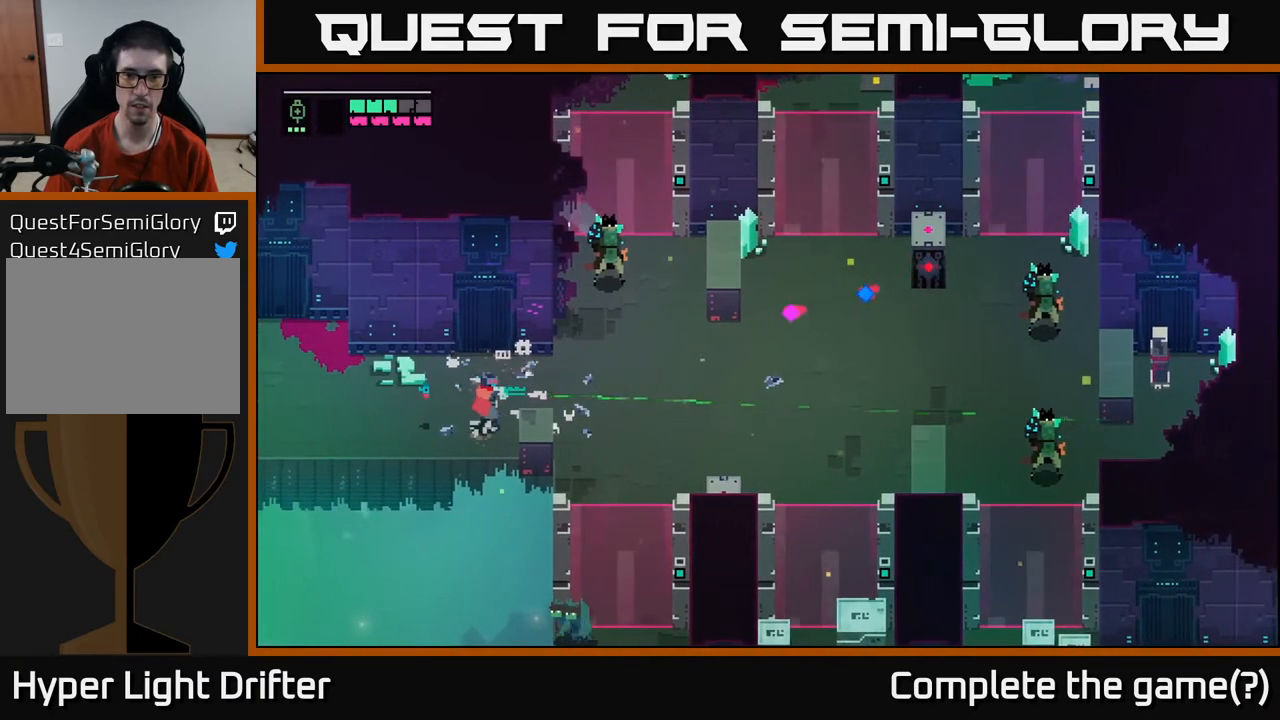
{"buttons": ["L2"], "left_stick": "right", "right_stick": "center", "events": [[133, "R2", "down"], [217, "R2", "up"]]}